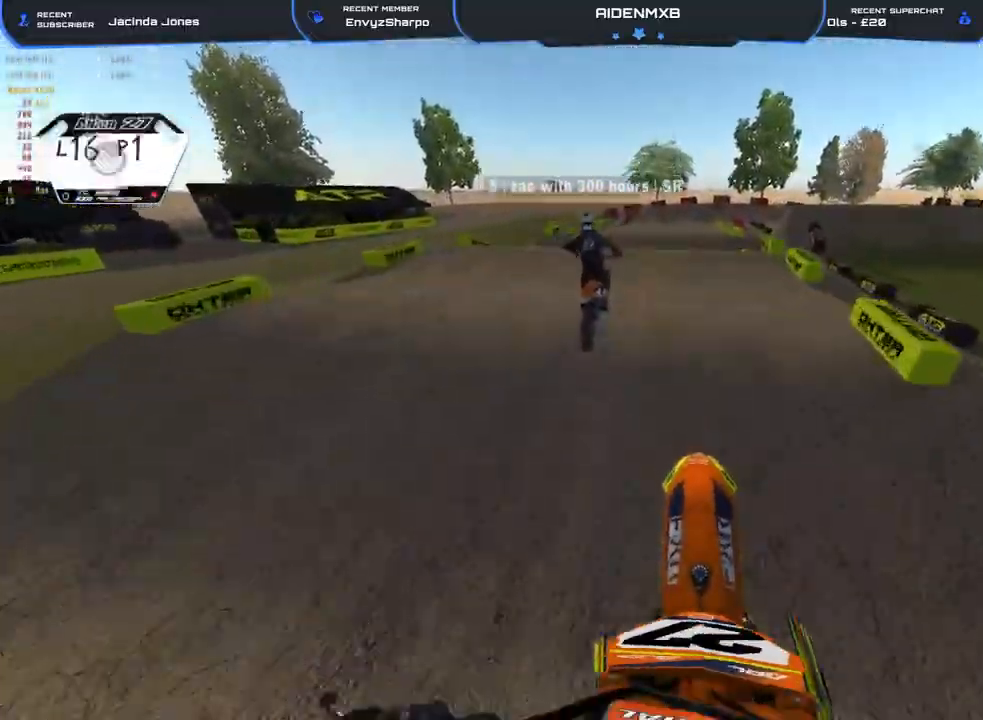
Gameplay with a controller (PlayStation layout); each line is a JSON object with the inputs held at the frame after it (dt_ms = milliseconds from this image to that frame). "events" lists button and stick changes between this image and that frame as [ms after this image, input, new state], when the widget could be followed in between. Not read: HOME TOUCHPAD.
{"dt_ms": 500, "buttons": ["R2"], "left_stick": "center", "right_stick": "up", "events": [[83, "R2", "down"], [183, "R1", "up"], [200, "right_stick", "down-right"], [333, "right_stick", "center"], [450, "right_stick", "up"]]}
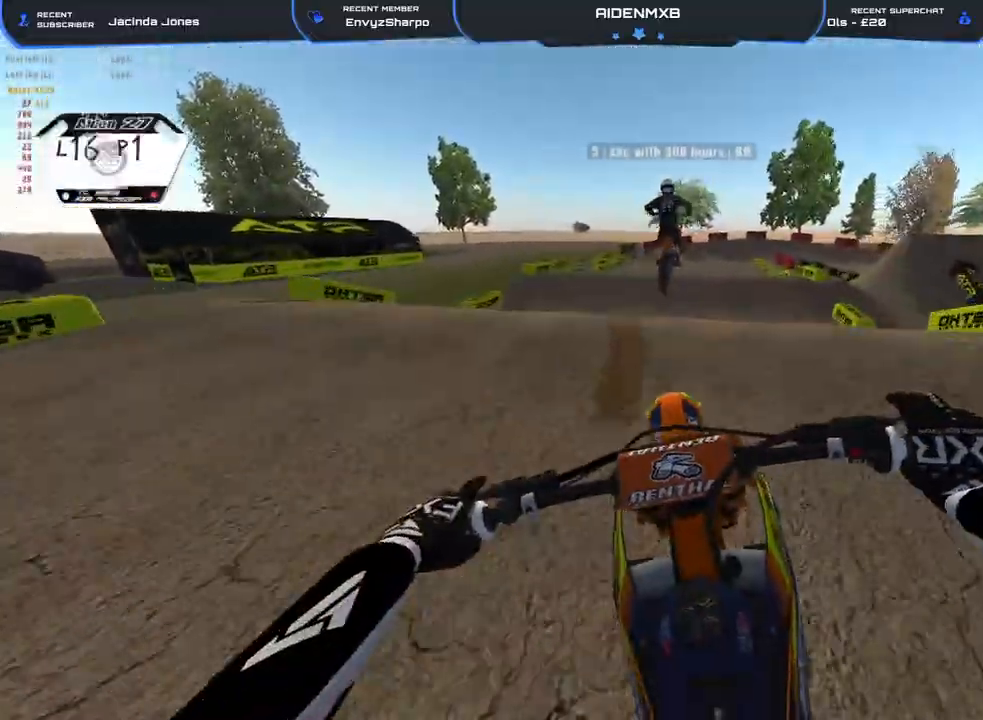
{"dt_ms": 500, "buttons": ["R2"], "left_stick": "right", "right_stick": "up-right", "events": [[250, "right_stick", "up-right"], [317, "left_stick", "right"]]}
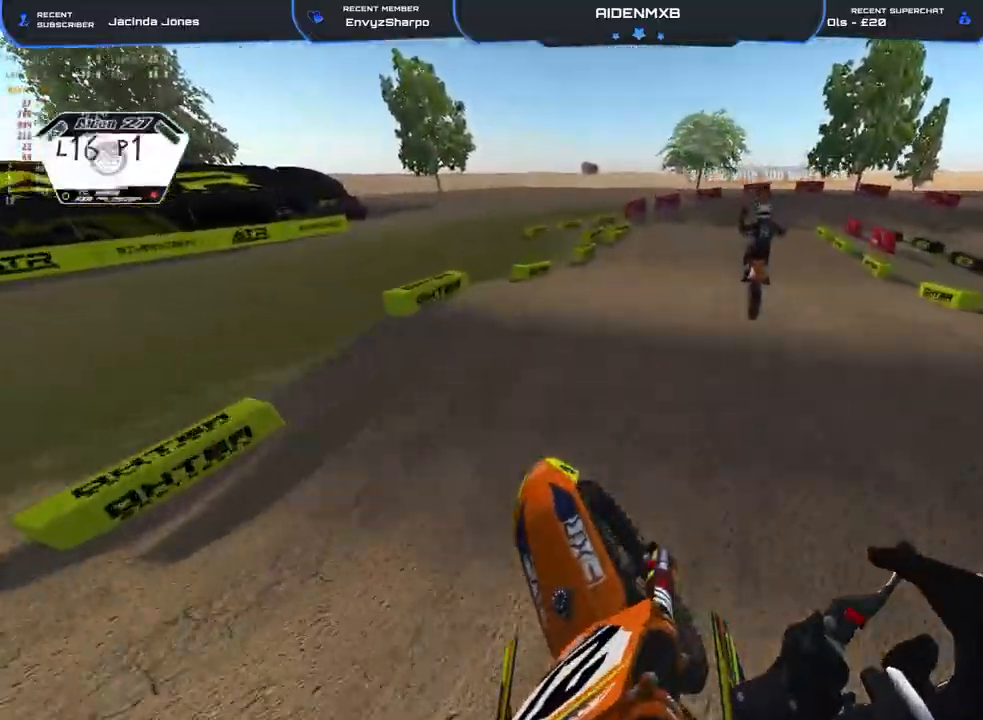
{"dt_ms": 500, "buttons": ["R2"], "left_stick": "right", "right_stick": "center", "events": [[333, "right_stick", "center"]]}
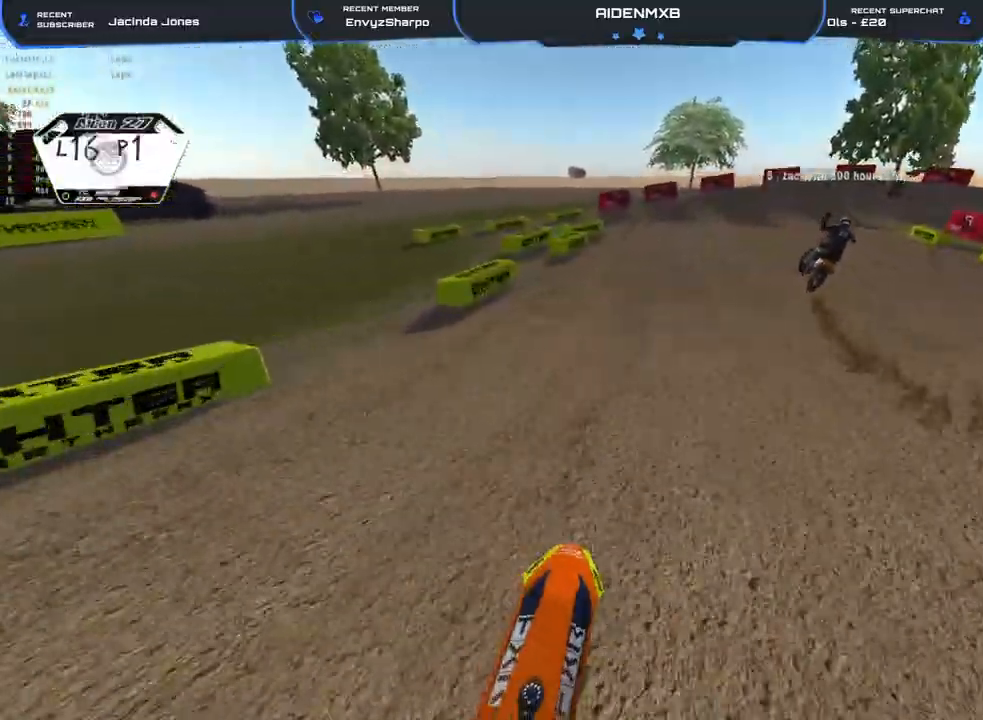
{"dt_ms": 500, "buttons": ["R1", "R2"], "left_stick": "right", "right_stick": "up", "events": [[83, "right_stick", "up"], [200, "R1", "down"]]}
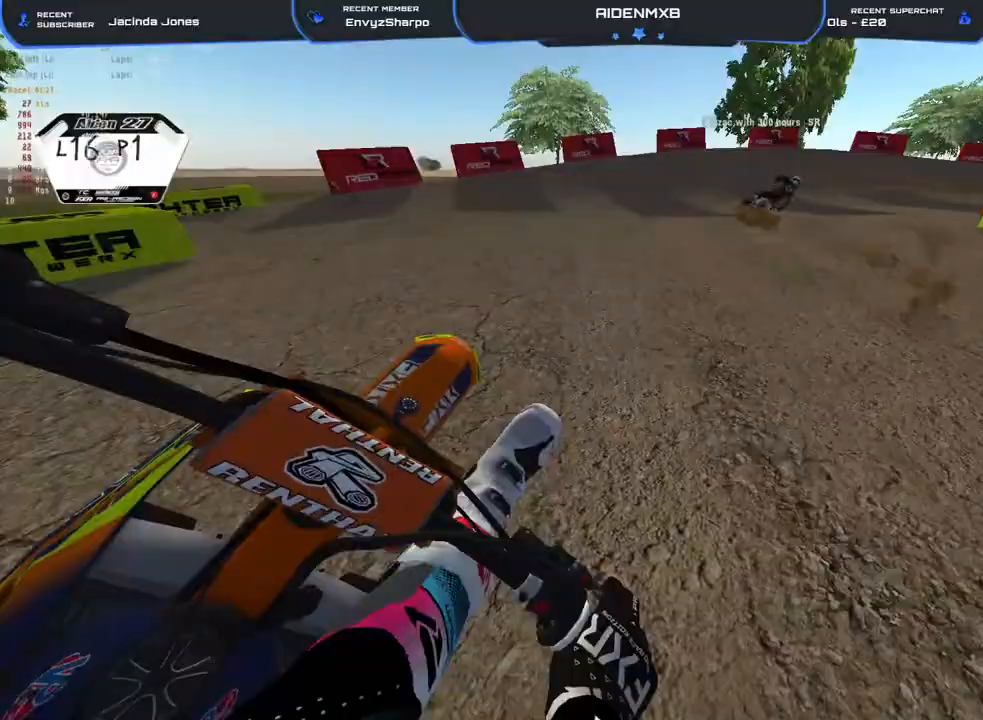
{"dt_ms": 500, "buttons": ["L1", "L2", "R1"], "left_stick": "right", "right_stick": "down", "events": [[100, "right_stick", "center"], [200, "L2", "down"], [217, "L1", "down"], [217, "right_stick", "down"], [350, "R2", "up"]]}
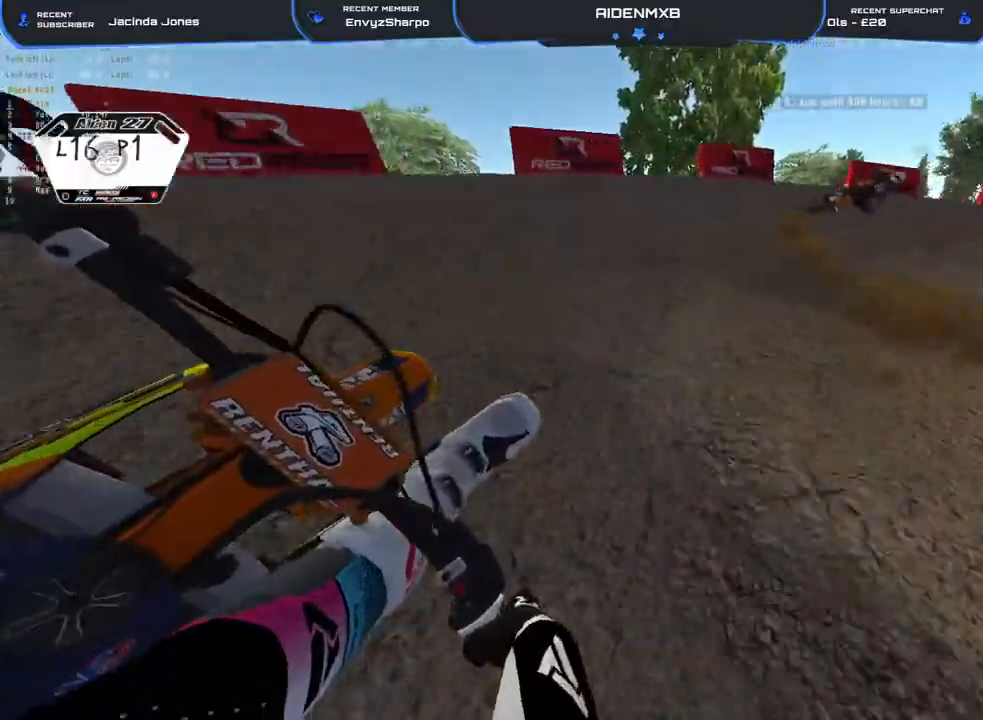
{"dt_ms": 500, "buttons": ["L1", "L2", "R1"], "left_stick": "right", "right_stick": "down-left", "events": [[300, "right_stick", "down-left"]]}
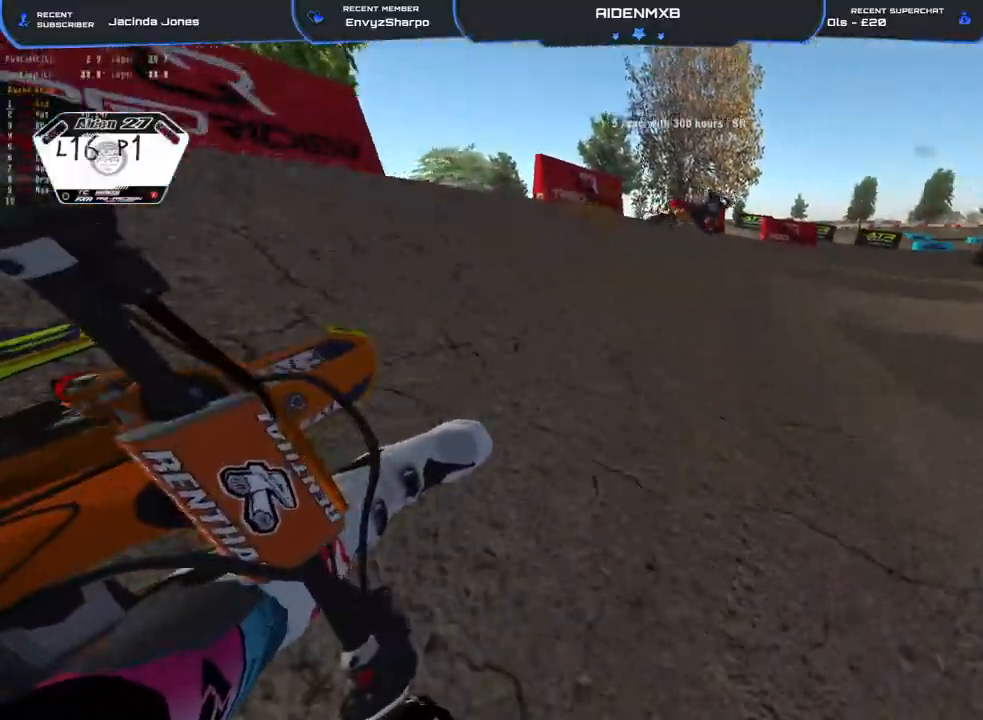
{"dt_ms": 500, "buttons": ["R1", "R2"], "left_stick": "right", "right_stick": "left", "events": [[33, "L1", "up"], [50, "L2", "up"], [50, "R2", "down"], [67, "right_stick", "left"], [150, "L1", "down"], [283, "L1", "up"], [350, "L1", "down"], [450, "L1", "up"]]}
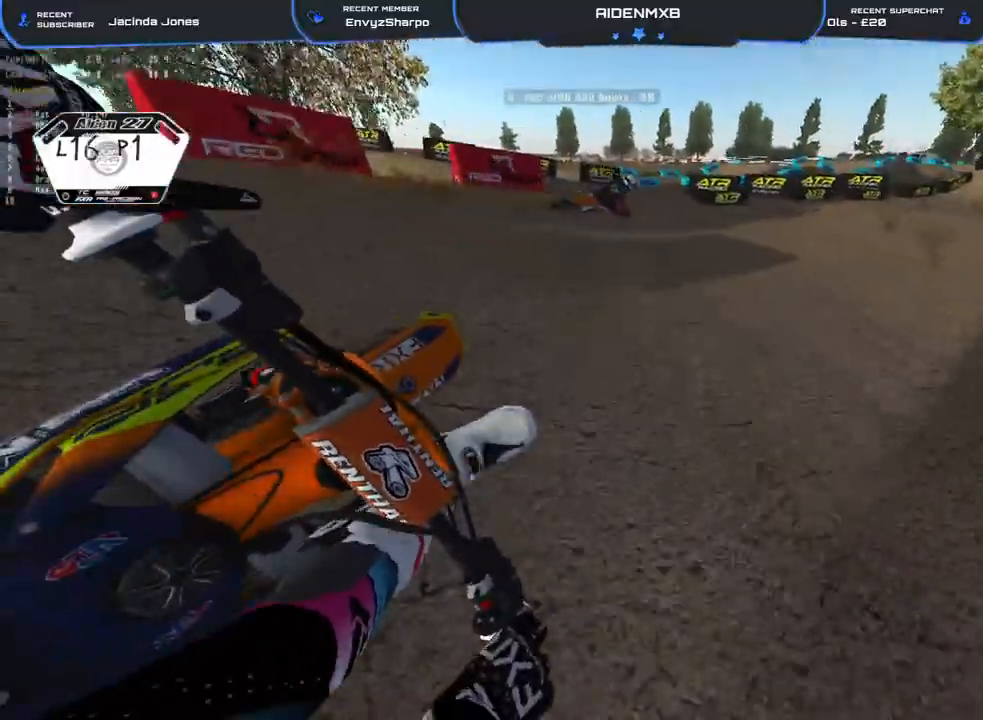
{"dt_ms": 500, "buttons": ["R1", "R2"], "left_stick": "right", "right_stick": "center", "events": [[183, "right_stick", "up-left"], [483, "right_stick", "center"]]}
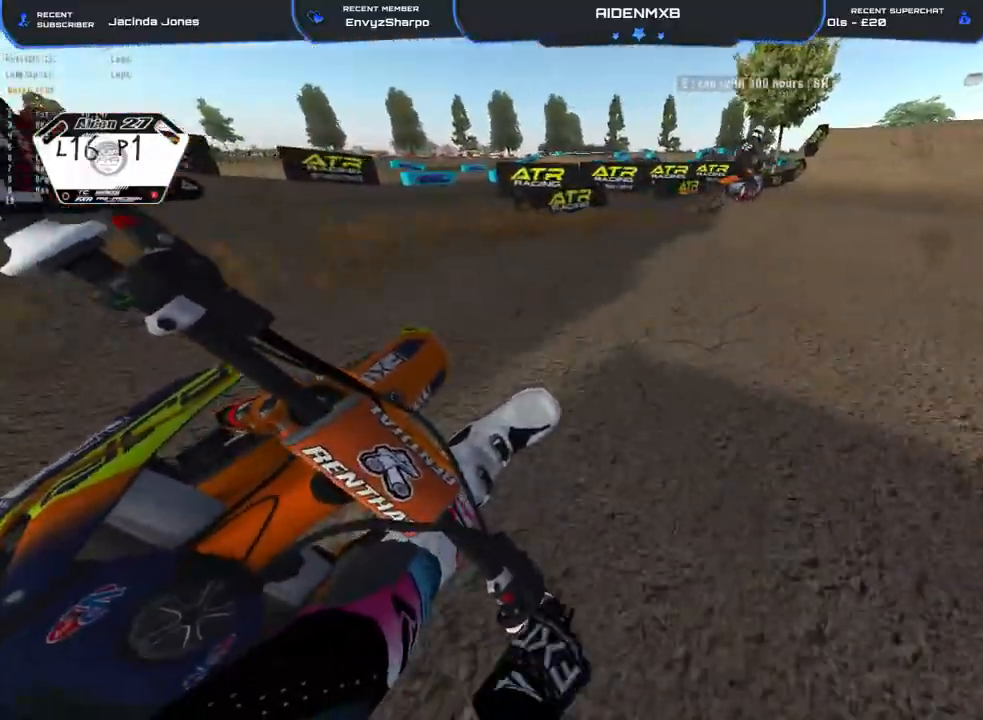
{"dt_ms": 500, "buttons": ["R1", "R2"], "left_stick": "right", "right_stick": "left", "events": [[50, "TRIANGLE", "down"], [150, "TRIANGLE", "up"], [267, "right_stick", "left"]]}
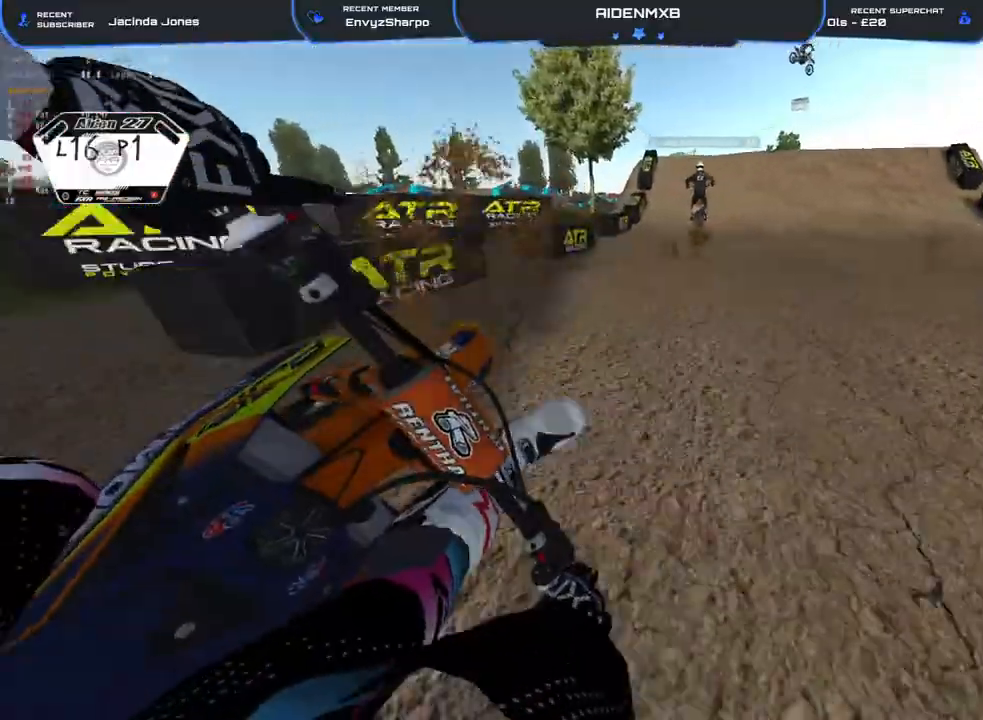
{"dt_ms": 500, "buttons": ["R2"], "left_stick": "center", "right_stick": "center", "events": [[150, "left_stick", "up"], [200, "left_stick", "up-left"], [217, "R1", "up"], [283, "right_stick", "center"], [400, "left_stick", "center"]]}
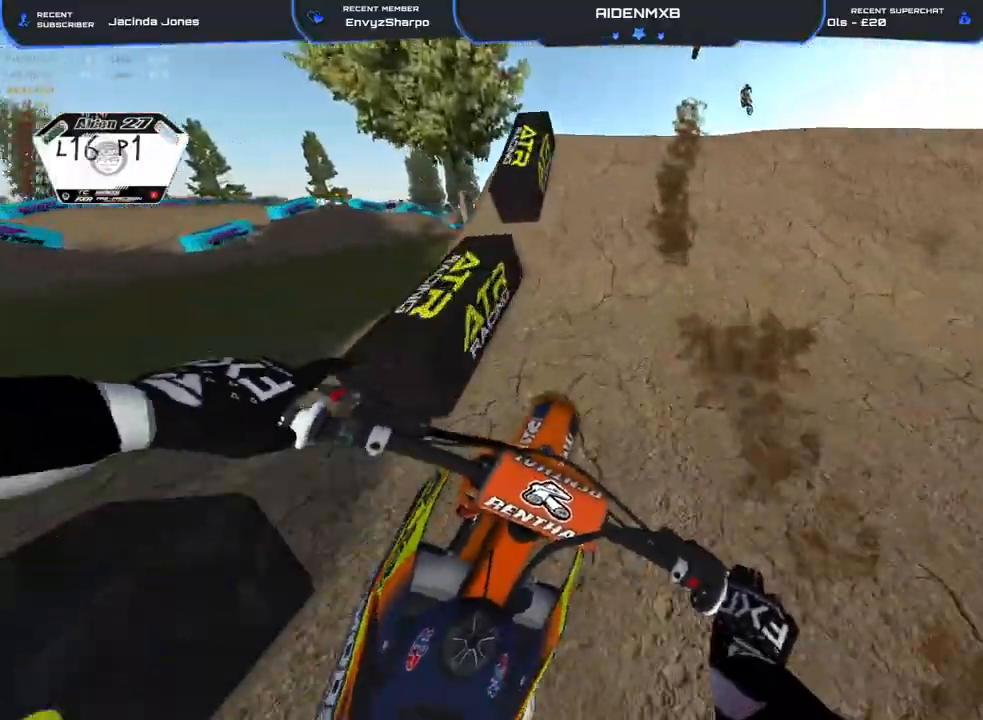
{"dt_ms": 500, "buttons": [], "left_stick": "center", "right_stick": "down-left", "events": [[100, "right_stick", "up"], [133, "R1", "down"], [267, "R2", "up"], [267, "right_stick", "center"], [367, "R1", "up"], [383, "right_stick", "down-left"]]}
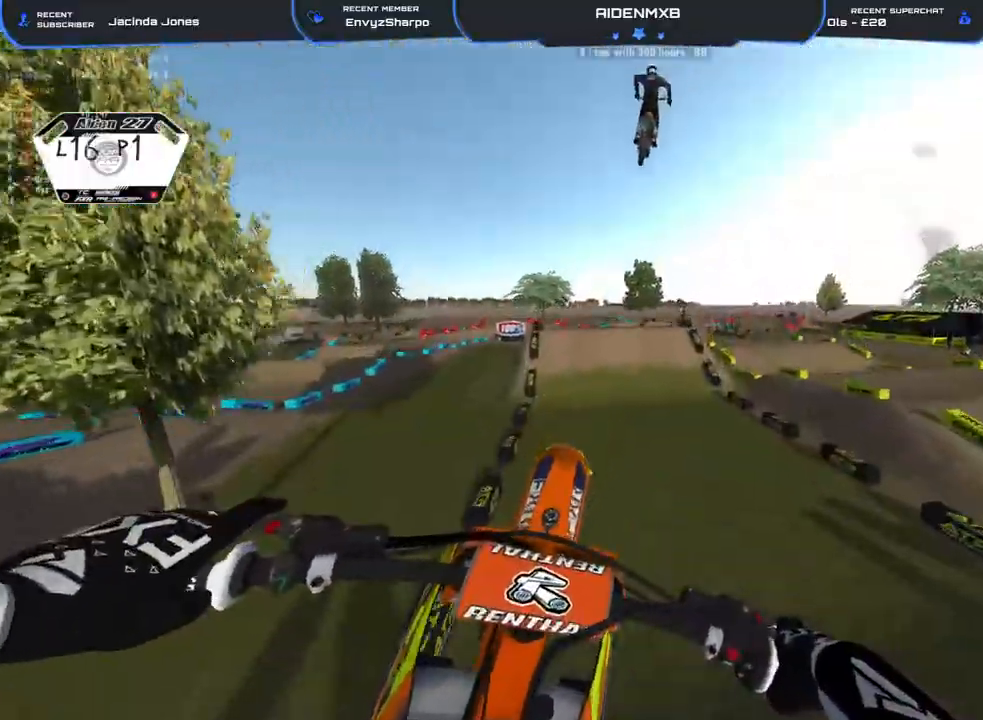
{"dt_ms": 500, "buttons": ["R2"], "left_stick": "center", "right_stick": "left", "events": [[17, "right_stick", "center"], [67, "R2", "down"], [317, "right_stick", "left"]]}
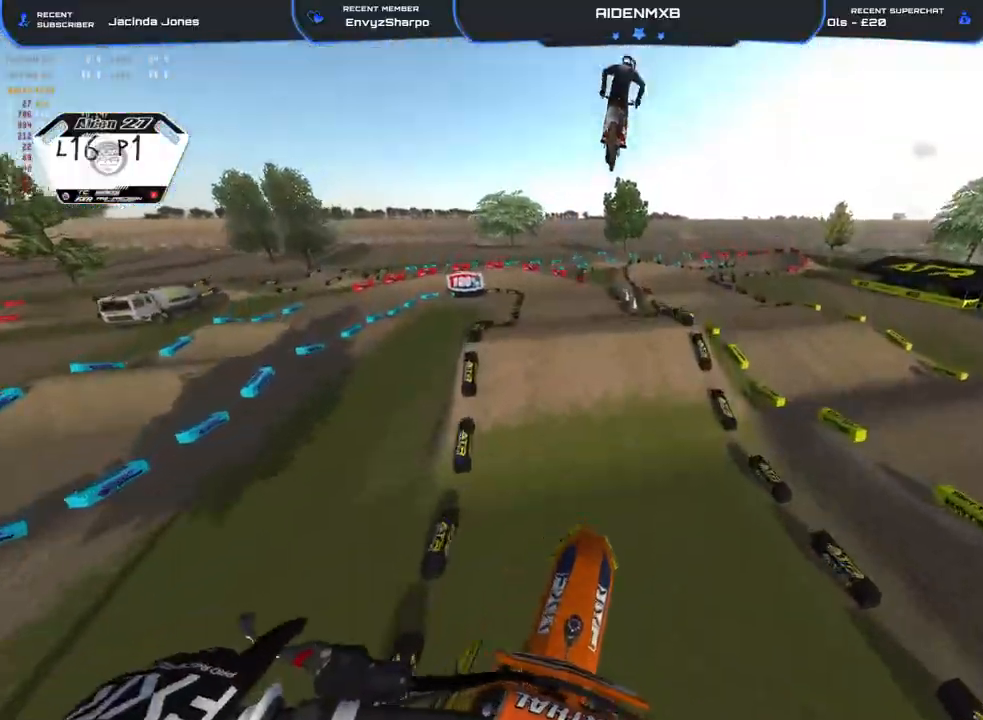
{"dt_ms": 500, "buttons": ["R2"], "left_stick": "center", "right_stick": "left", "events": []}
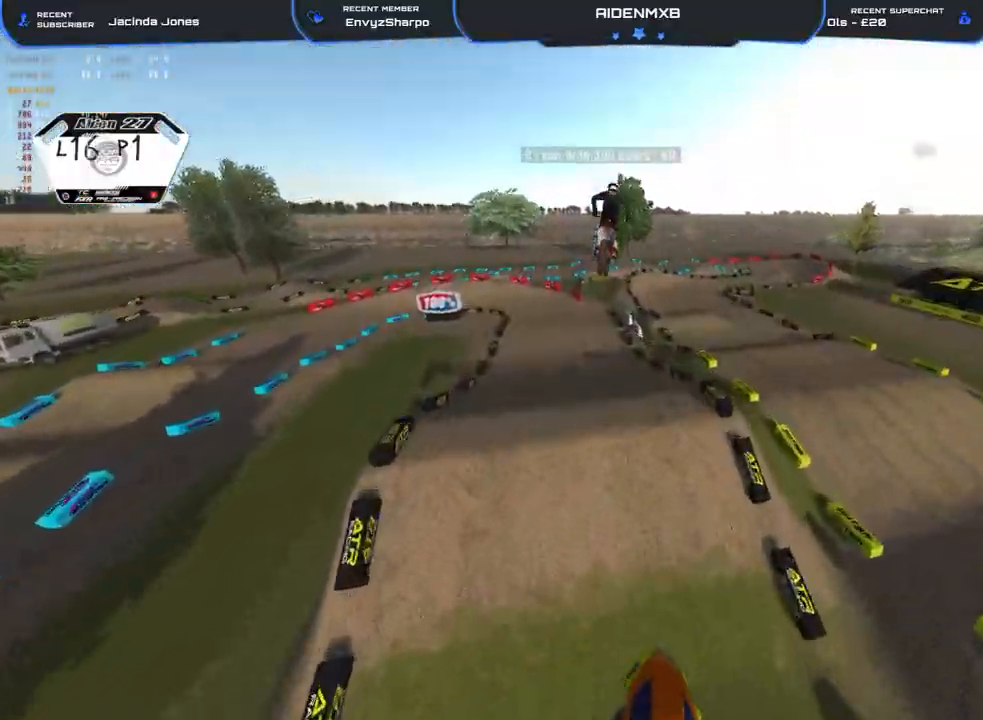
{"dt_ms": 500, "buttons": ["R2"], "left_stick": "center", "right_stick": "up-left", "events": [[50, "right_stick", "up-left"]]}
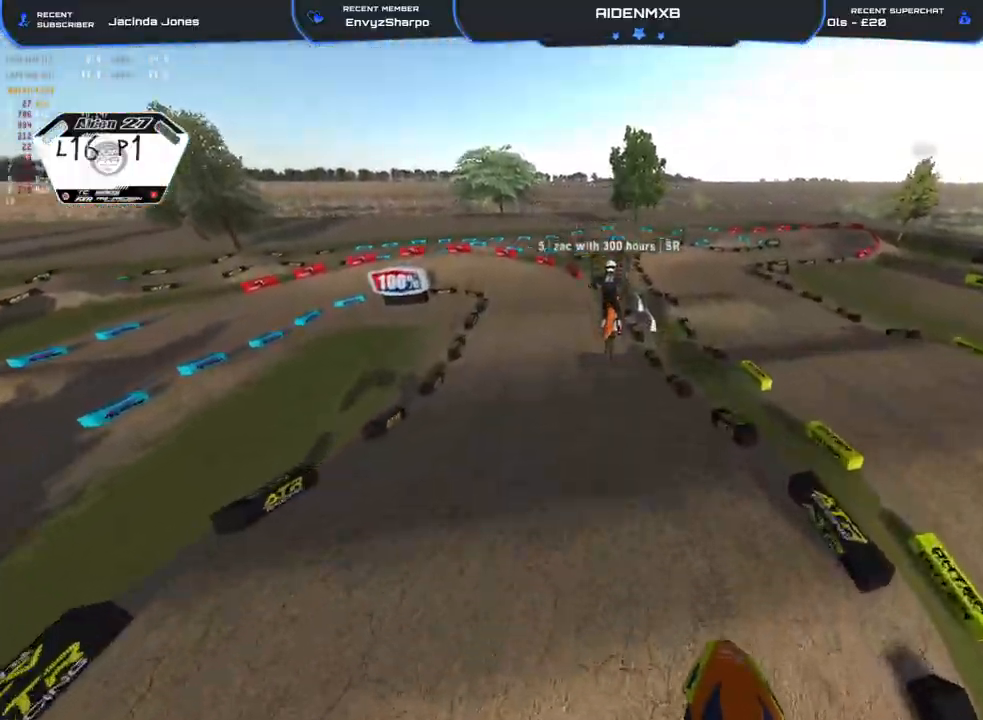
{"dt_ms": 500, "buttons": ["R2"], "left_stick": "up-left", "right_stick": "center", "events": [[283, "left_stick", "left"], [467, "right_stick", "center"], [483, "left_stick", "up-left"]]}
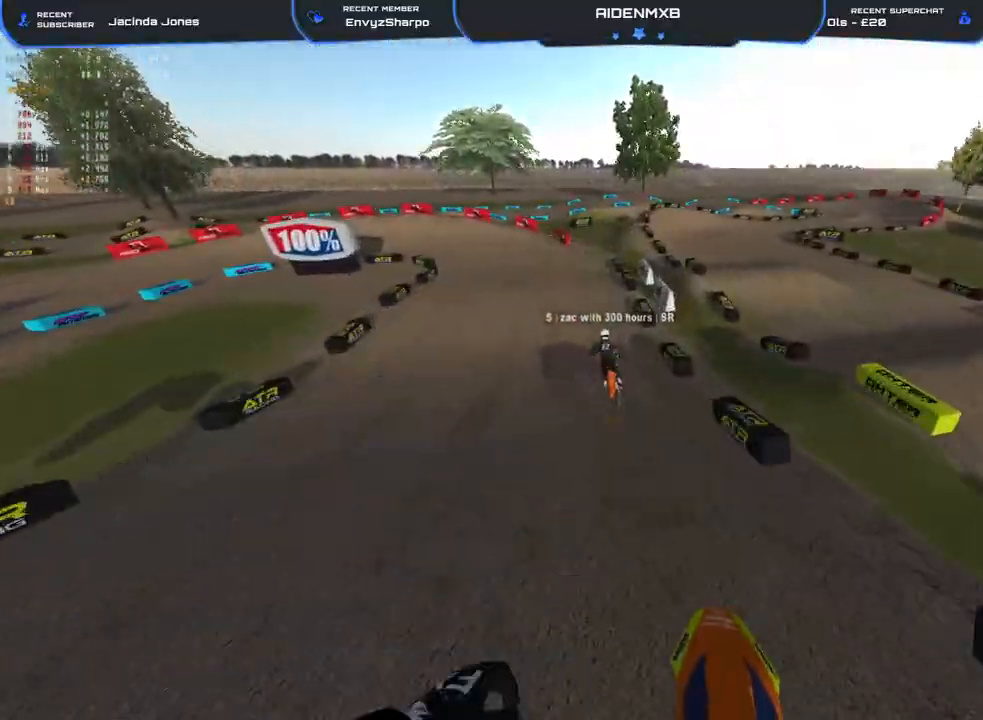
{"dt_ms": 500, "buttons": ["R1", "R2"], "left_stick": "left", "right_stick": "left", "events": [[167, "R1", "down"], [167, "left_stick", "center"], [350, "right_stick", "left"], [433, "left_stick", "left"]]}
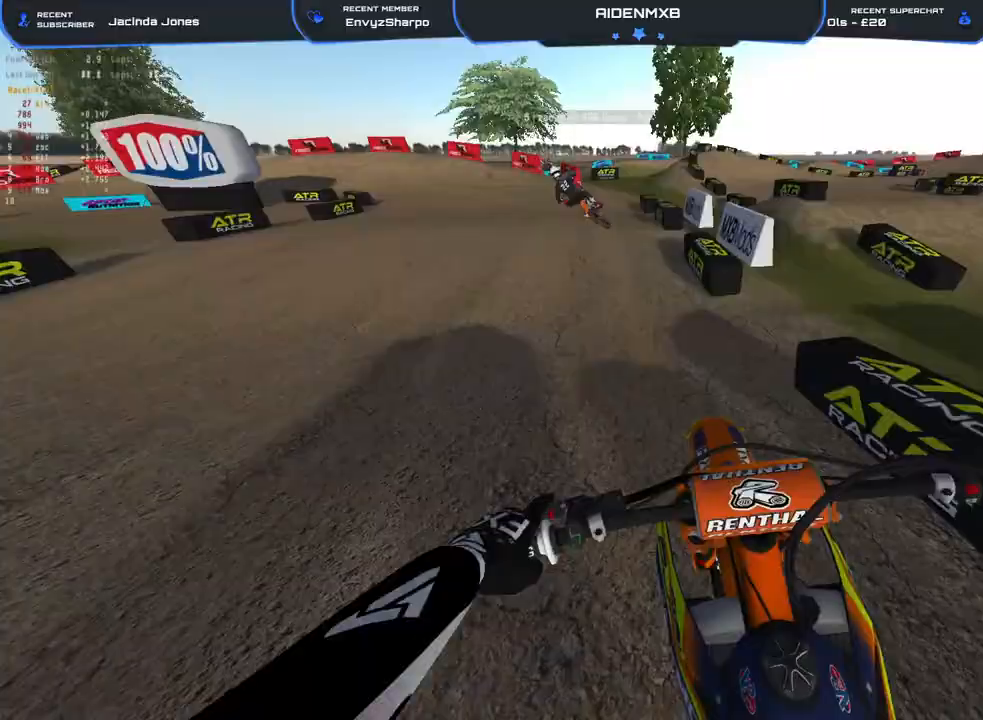
{"dt_ms": 500, "buttons": ["R1", "R2"], "left_stick": "left", "right_stick": "center", "events": [[100, "right_stick", "center"], [117, "L2", "down"], [233, "L2", "up"]]}
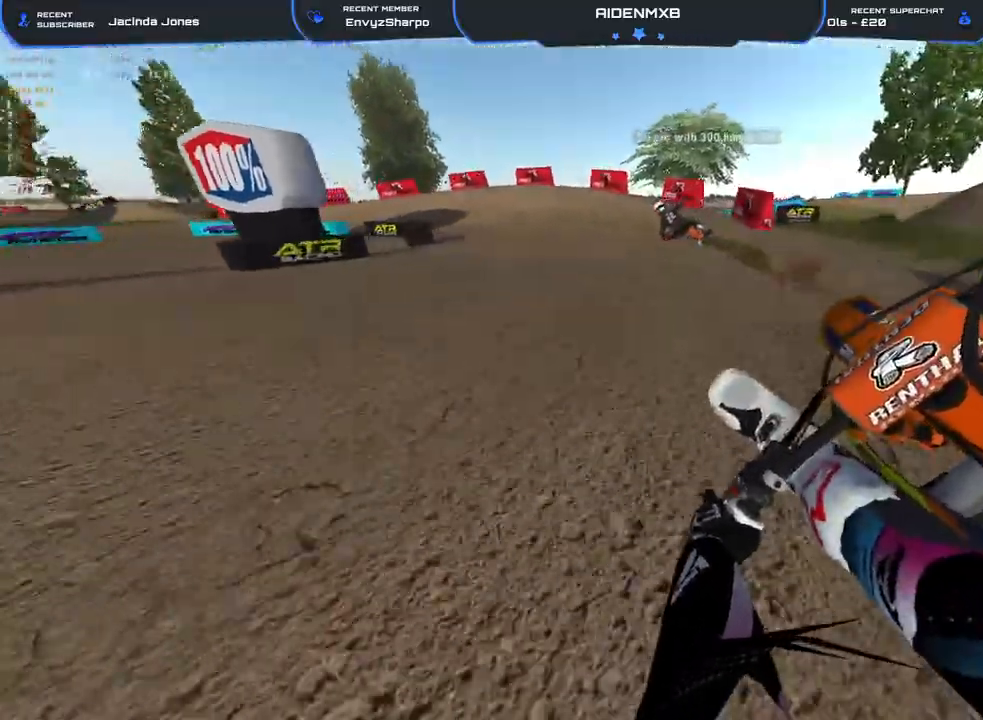
{"dt_ms": 500, "buttons": ["L2", "R1", "R2"], "left_stick": "left", "right_stick": "center", "events": [[350, "L2", "down"]]}
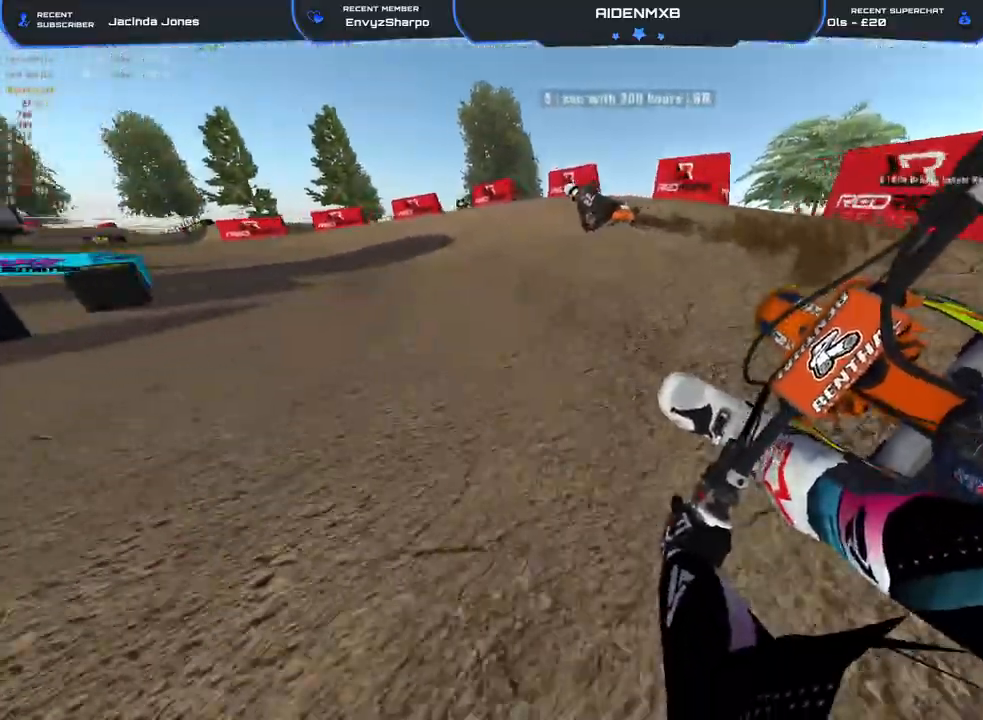
{"dt_ms": 500, "buttons": ["L2", "R1"], "left_stick": "left", "right_stick": "down-right", "events": [[267, "R2", "up"], [317, "right_stick", "down-right"]]}
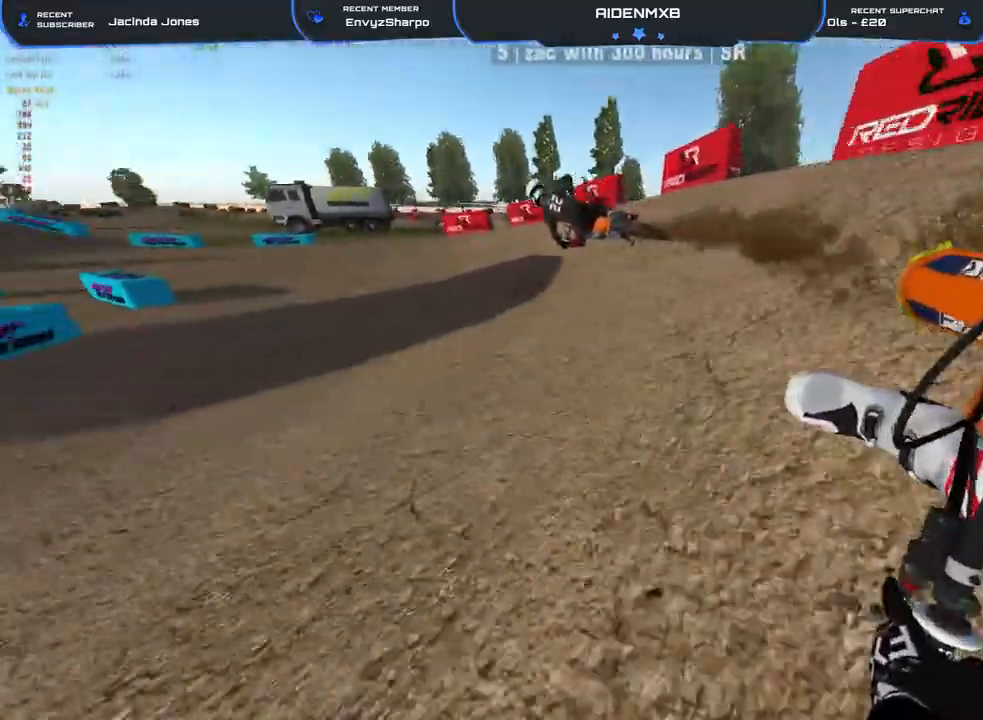
{"dt_ms": 500, "buttons": ["R1", "R2"], "left_stick": "left", "right_stick": "right", "events": [[83, "R2", "down"], [317, "L2", "up"], [400, "right_stick", "right"]]}
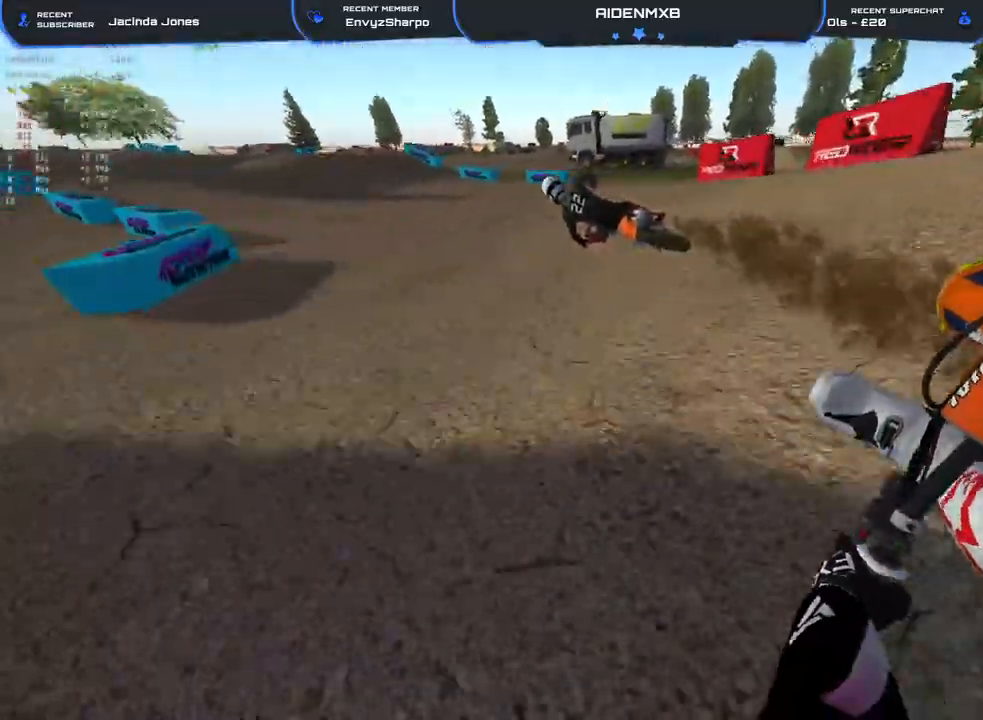
{"dt_ms": 500, "buttons": ["R1", "R2"], "left_stick": "left", "right_stick": "right", "events": [[17, "L2", "down"], [67, "L2", "up"]]}
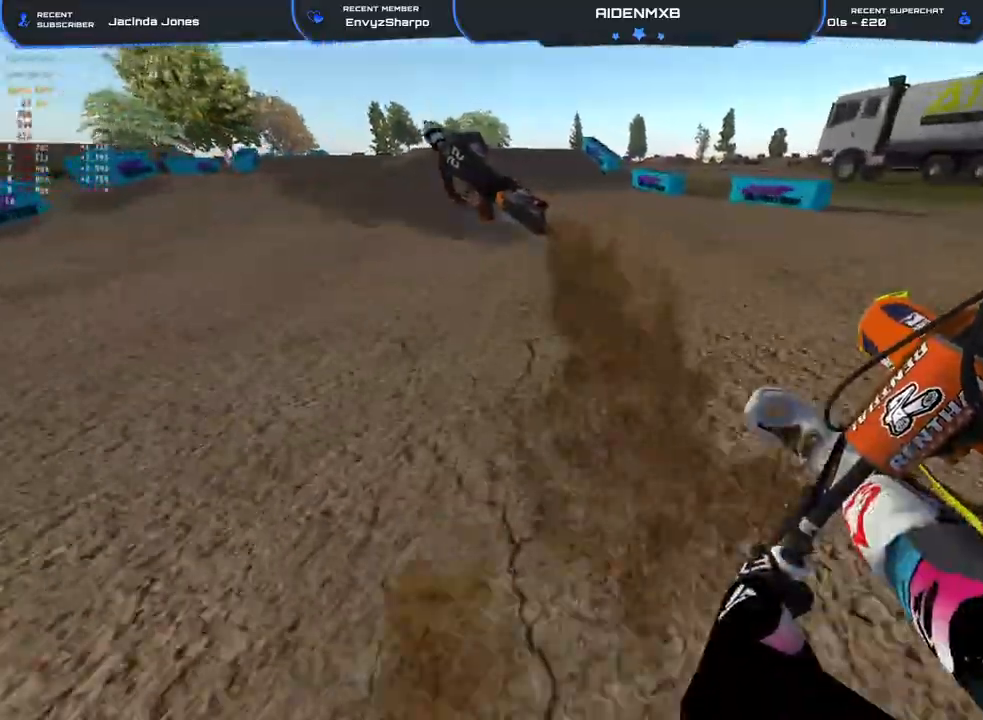
{"dt_ms": 500, "buttons": ["R2"], "left_stick": "left", "right_stick": "center", "events": [[283, "R1", "up"], [350, "right_stick", "center"]]}
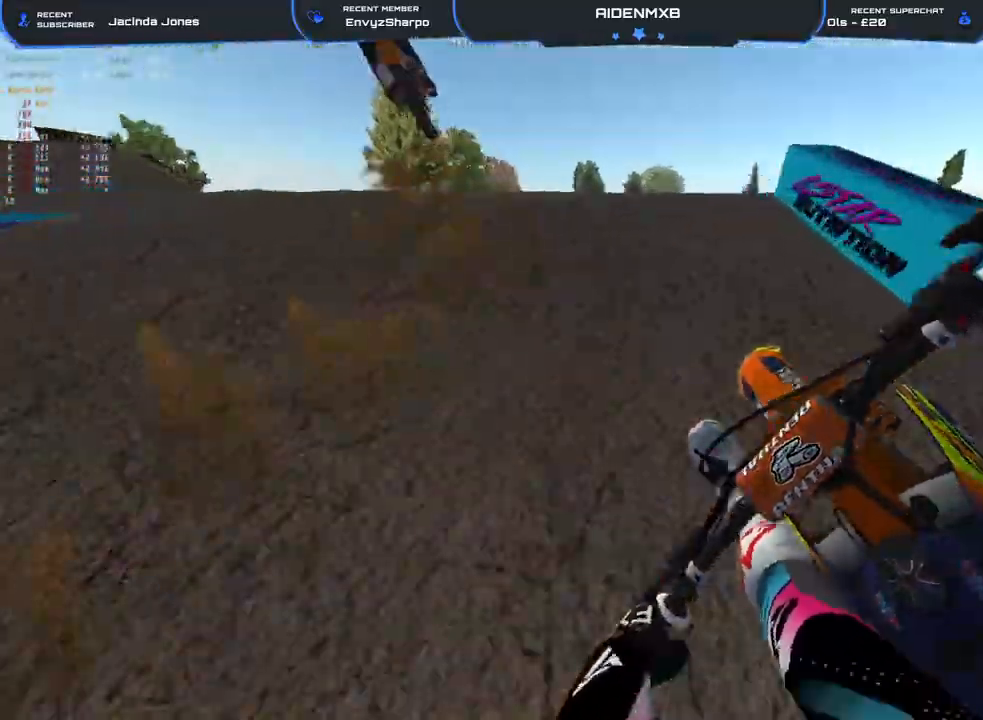
{"dt_ms": 500, "buttons": ["R2"], "left_stick": "right", "right_stick": "right", "events": [[33, "right_stick", "up"], [50, "R1", "down"], [133, "R2", "up"], [183, "right_stick", "up-right"], [250, "left_stick", "center"], [283, "right_stick", "right"], [350, "left_stick", "right"], [400, "R1", "up"], [483, "R2", "down"]]}
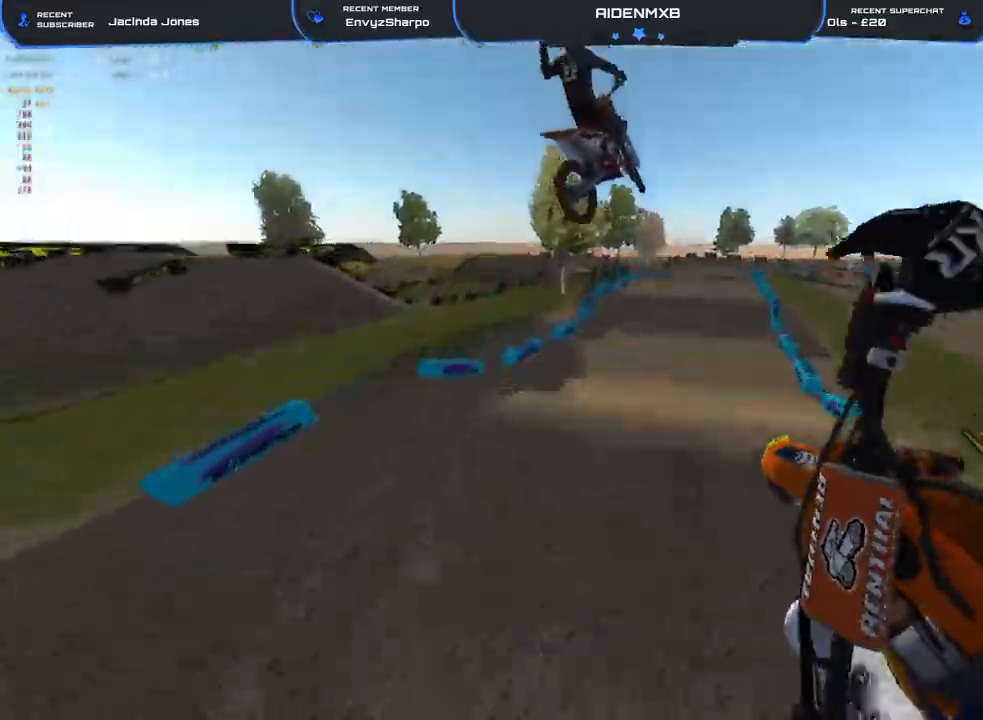
{"dt_ms": 1000, "buttons": ["R2"], "left_stick": "right", "right_stick": "up-right"}
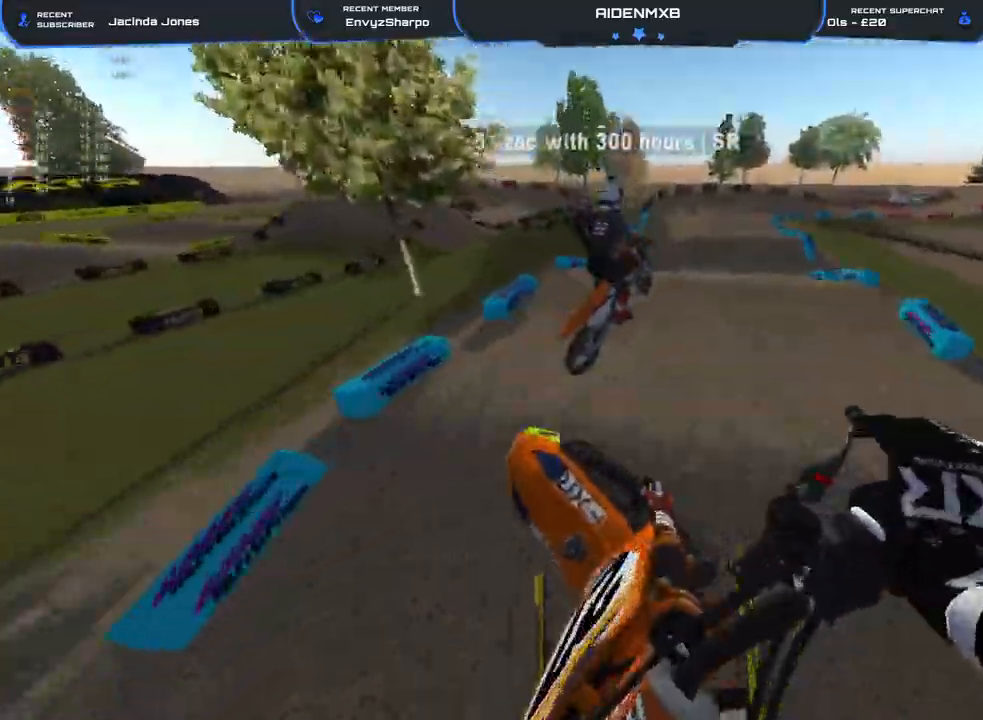
{"dt_ms": 500, "buttons": ["R2"], "left_stick": "right", "right_stick": "up", "events": [[117, "right_stick", "left"], [333, "right_stick", "center"], [433, "right_stick", "up"]]}
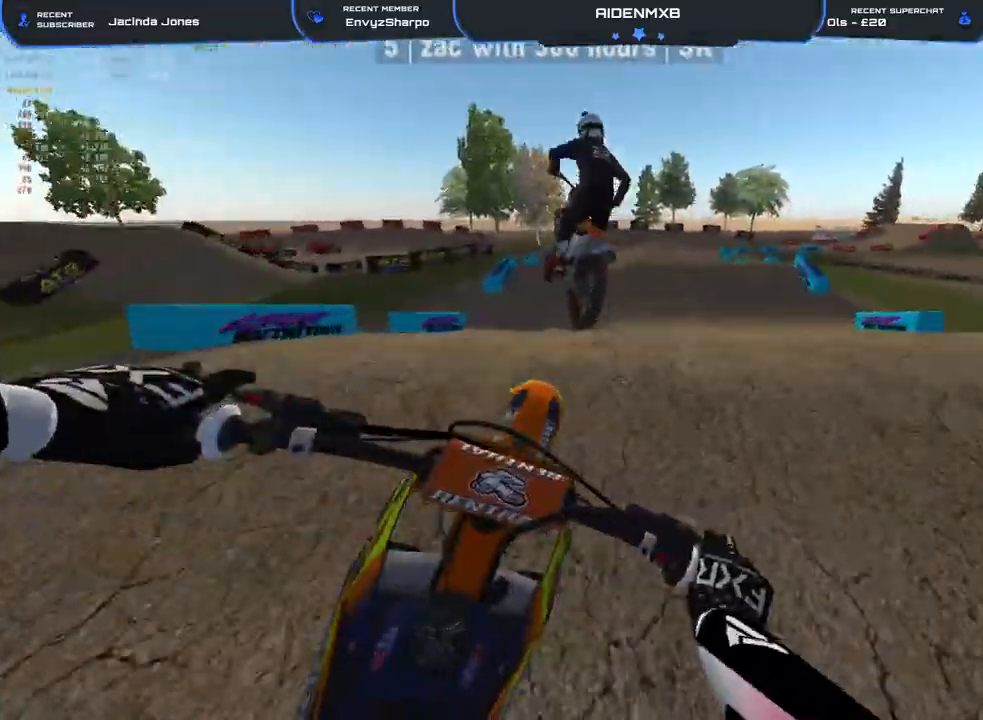
{"dt_ms": 500, "buttons": ["R2"], "left_stick": "center", "right_stick": "down-left", "events": [[200, "R2", "up"], [200, "right_stick", "left"], [317, "right_stick", "down-left"], [417, "R2", "down"], [483, "left_stick", "center"]]}
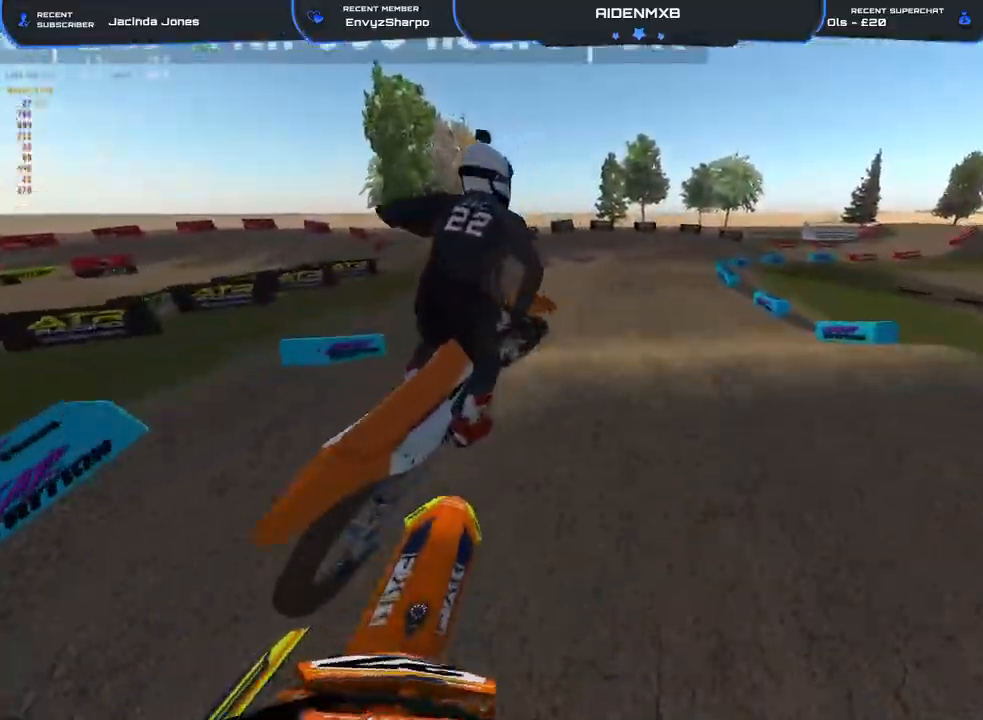
{"dt_ms": 500, "buttons": ["R2"], "left_stick": "right", "right_stick": "left", "events": [[250, "right_stick", "center"], [333, "left_stick", "right"], [500, "right_stick", "left"]]}
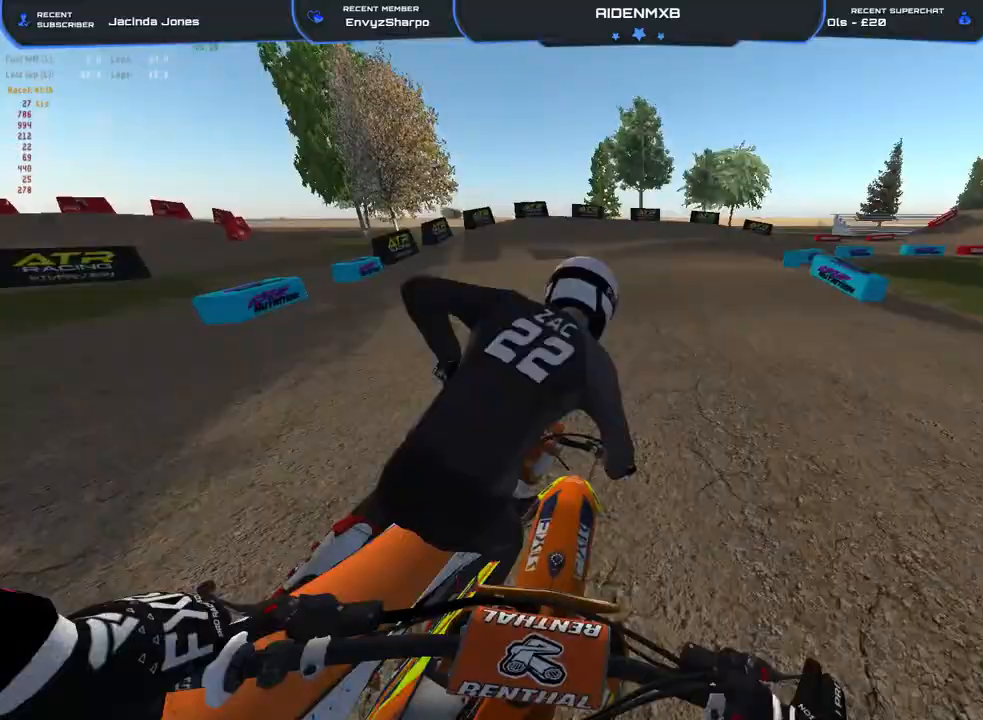
{"dt_ms": 500, "buttons": ["R1", "R2"], "left_stick": "right", "right_stick": "left", "events": [[17, "R1", "down"], [100, "L2", "down"], [167, "L2", "up"], [233, "right_stick", "up-left"], [500, "right_stick", "left"]]}
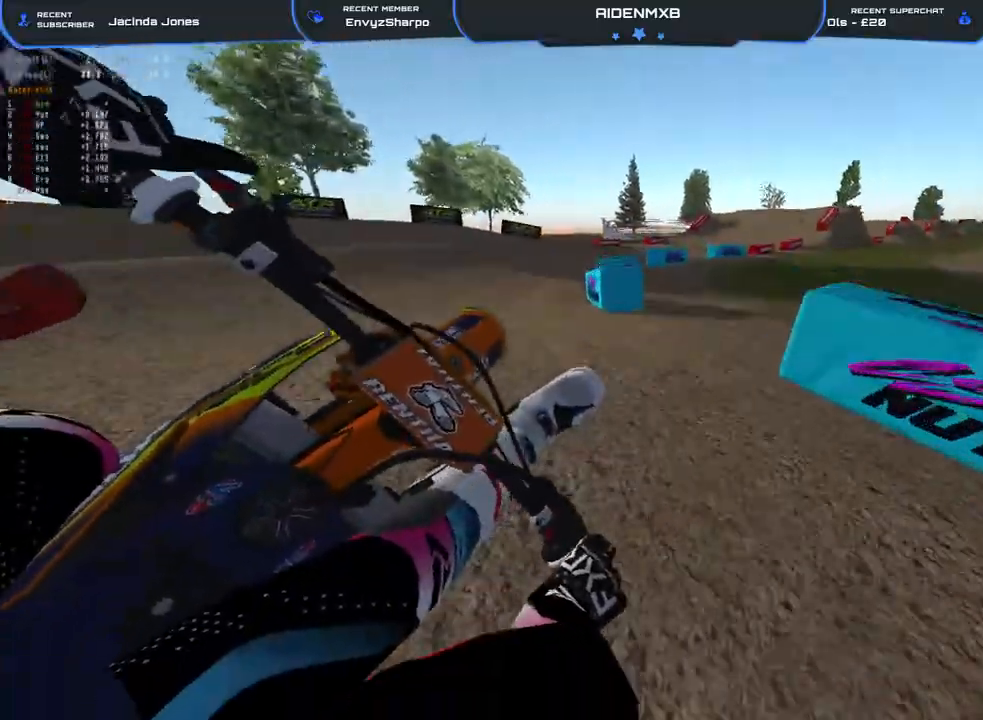
{"dt_ms": 500, "buttons": ["R2"], "left_stick": "center", "right_stick": "left", "events": [[100, "R1", "up"], [217, "R2", "up"], [300, "left_stick", "center"], [400, "R2", "down"], [433, "R1", "down"], [500, "R1", "up"]]}